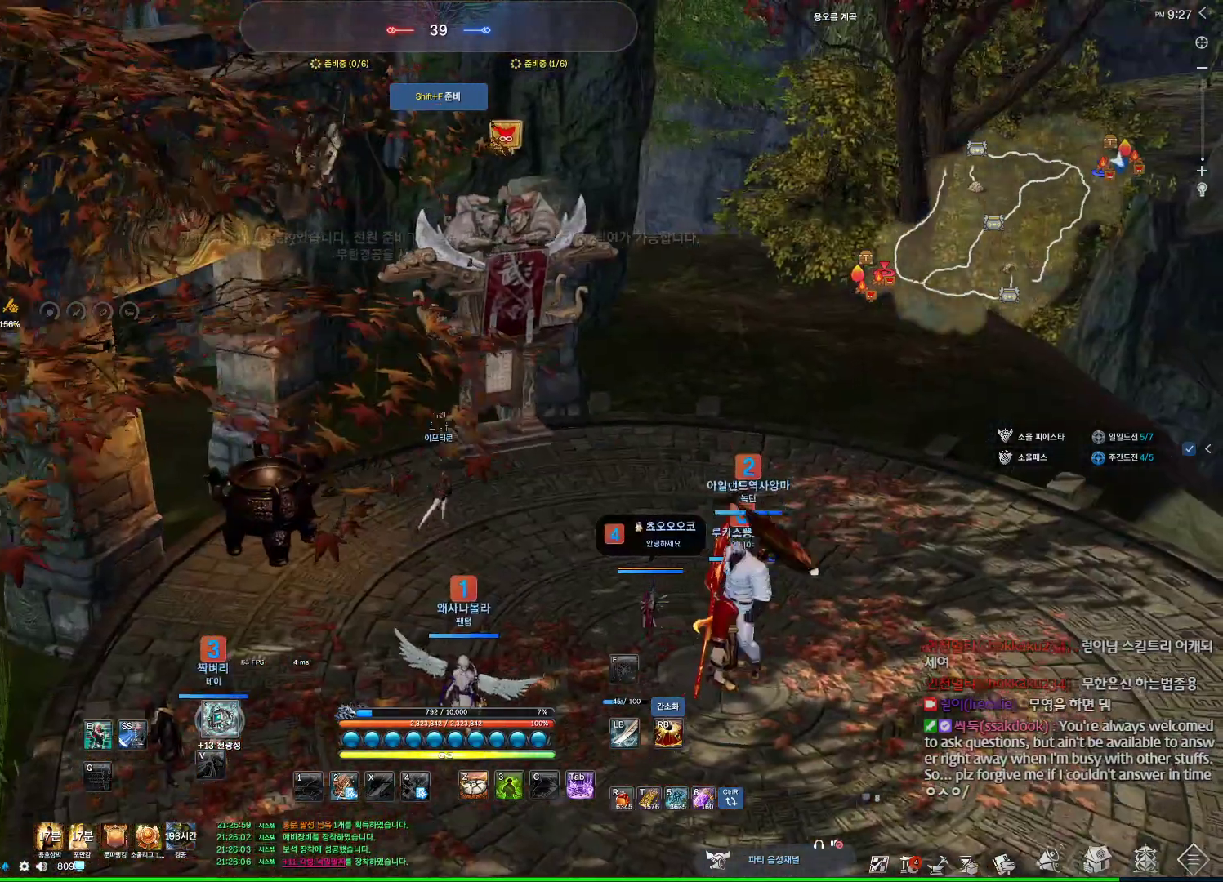
Gameplay with keyboard and mouse; each line is a JSON object with the keys and mouse buttons held at the frame after it. "events" lists presses ("down") and releases ("up") of "1", "2", "3", "4", "5", "a", "alt", "c", "ctrl", "d", "e", "f", "m", "q", "r", "s", "shift", "space", "t", "tab", "tilde", "v", "w", "x", "z", "mouse_left", "mouse_wheel", "mouse_right", "mouse_mb4" and "mouse_mb5" between this image and that frame as [ms after this image, input, new state], when the widget could be followed in between. "mouse_left", "mouse_wheel", "mouse_right", "mouse_mb4", "mouse_mb5" = the "left", "wheel", "right", "mb4", "mb5" buttons of the "mouse" list. No other keys are recorded. "wheel" means that the mouse wheel is clicked or scrolled. Not read: mouse_move.
{"keys": [], "mouse": [], "events": [[33, "mouse_mb4", "down"], [67, "mouse_mb4", "up"], [167, "mouse_mb4", "down"], [200, "mouse_mb4", "up"], [300, "d", "up"], [300, "w", "up"], [333, "mouse_mb4", "down"], [400, "mouse_mb4", "up"], [433, "f", "down"], [500, "f", "up"]]}
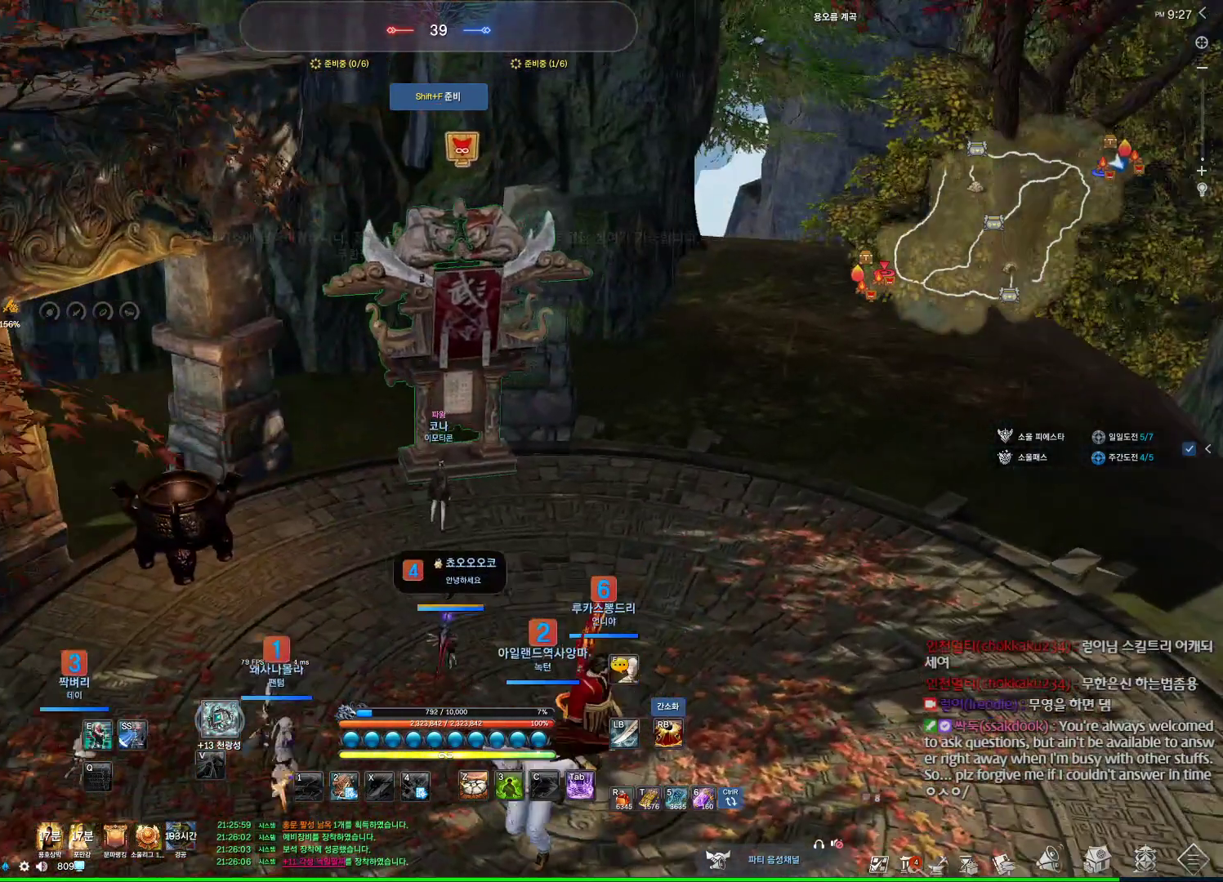
{"keys": ["f"], "mouse": [], "events": [[67, "f", "down"], [133, "f", "up"], [133, "mouse_mb4", "down"], [167, "mouse_mb4", "up"], [200, "f", "down"], [300, "f", "up"], [400, "f", "down"]]}
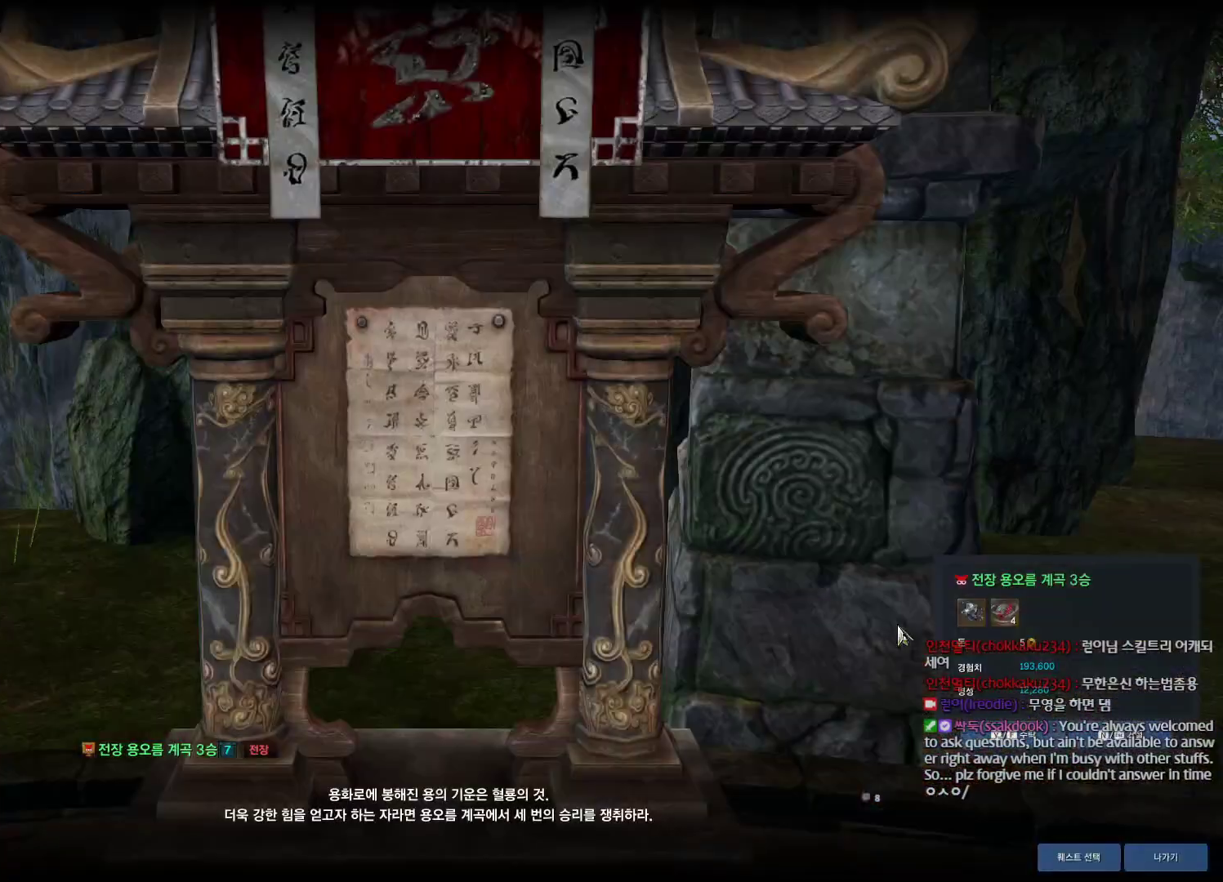
{"keys": [], "mouse": [], "events": [[33, "f", "up"], [100, "f", "down"], [200, "f", "up"], [300, "f", "down"], [367, "f", "up"]]}
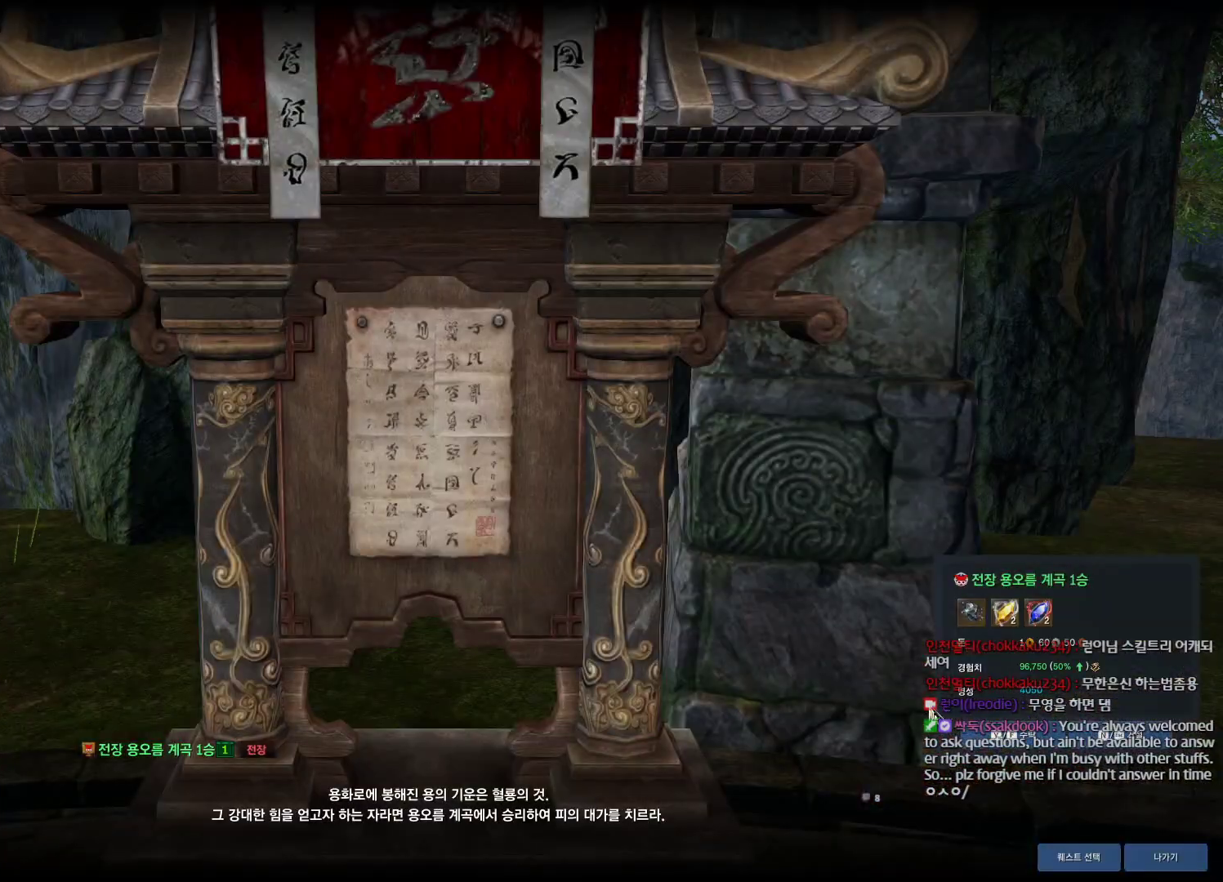
{"keys": ["f"], "mouse": [], "events": [[267, "f", "down"], [367, "f", "up"], [433, "f", "down"]]}
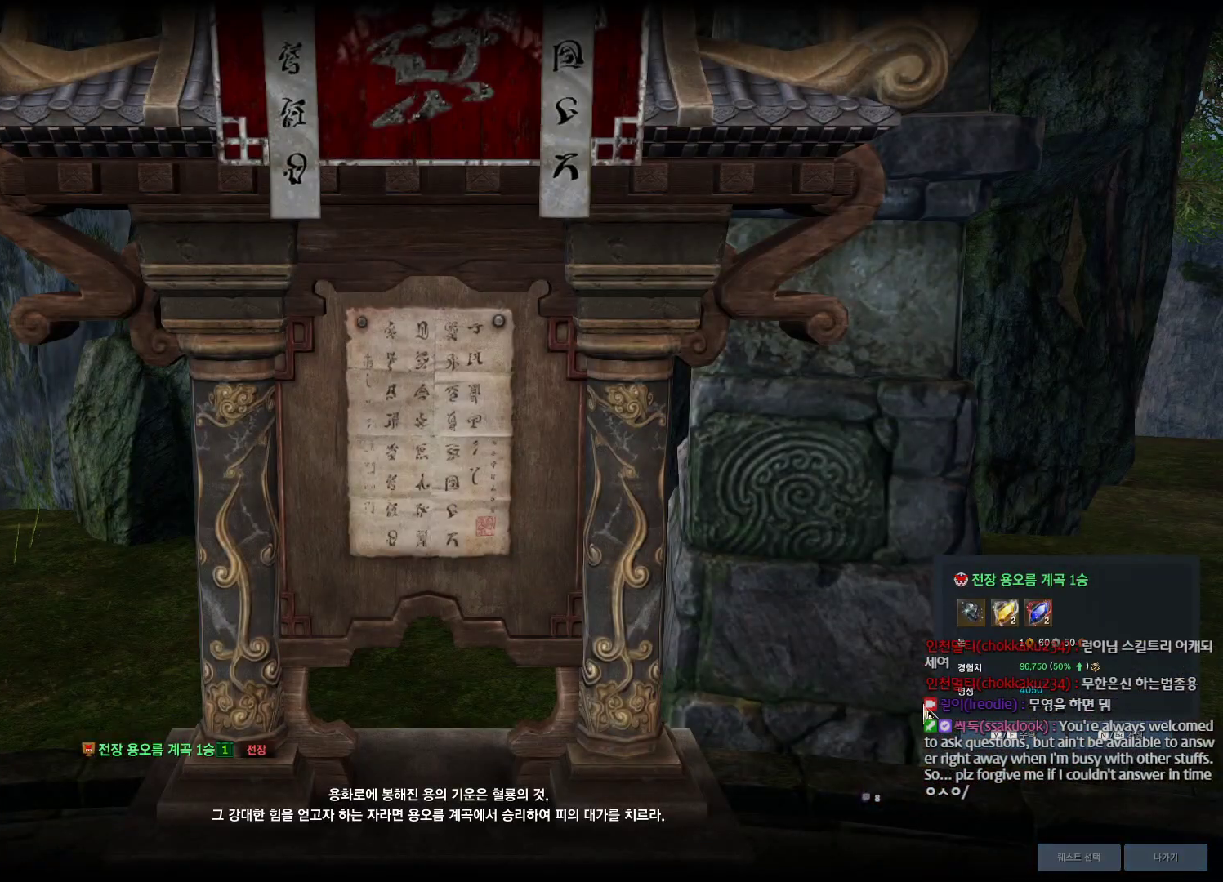
{"keys": ["d", "shift", "w"], "mouse": [], "events": [[33, "f", "up"], [267, "d", "down"], [300, "w", "down"], [467, "shift", "down"]]}
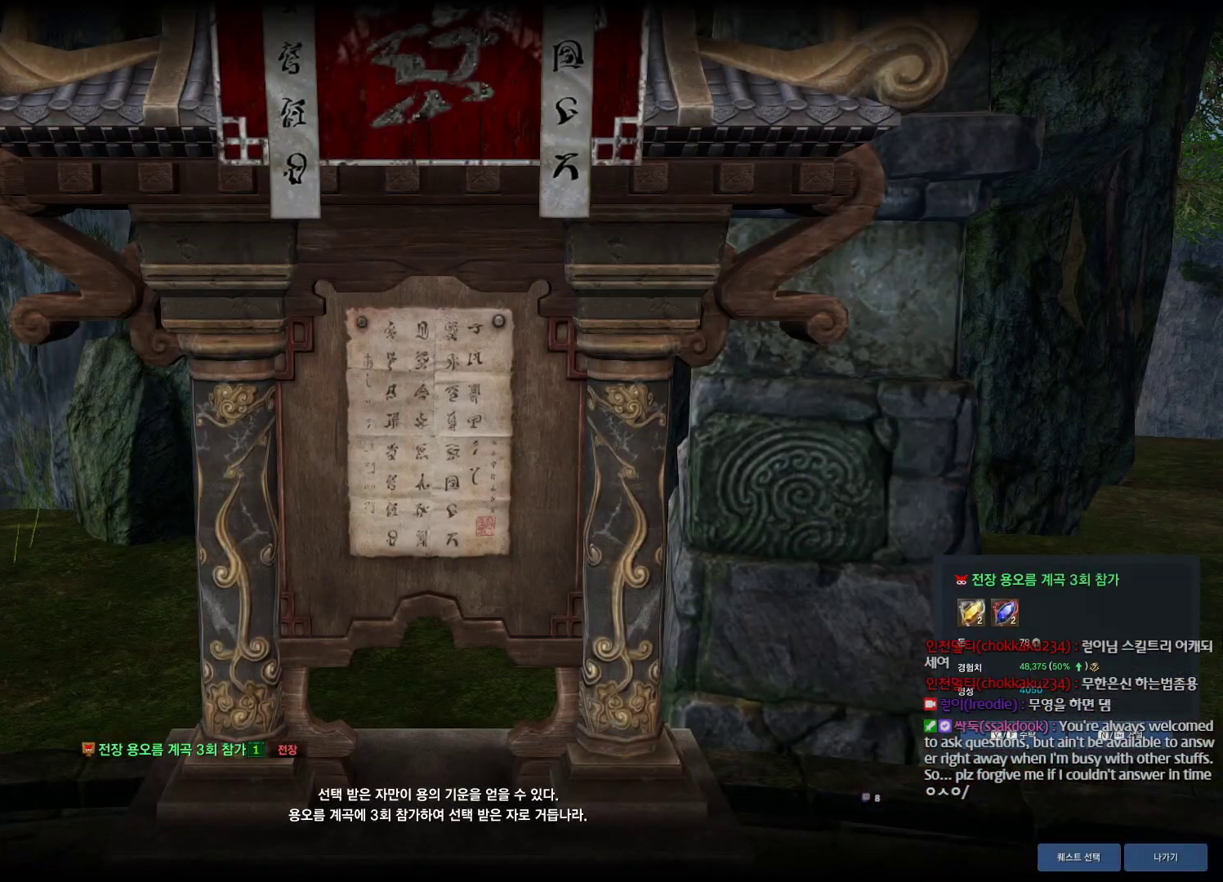
{"keys": ["f"], "mouse": [], "events": [[100, "shift", "up"], [133, "d", "up"], [133, "w", "up"], [300, "f", "down"], [400, "f", "up"], [467, "f", "down"]]}
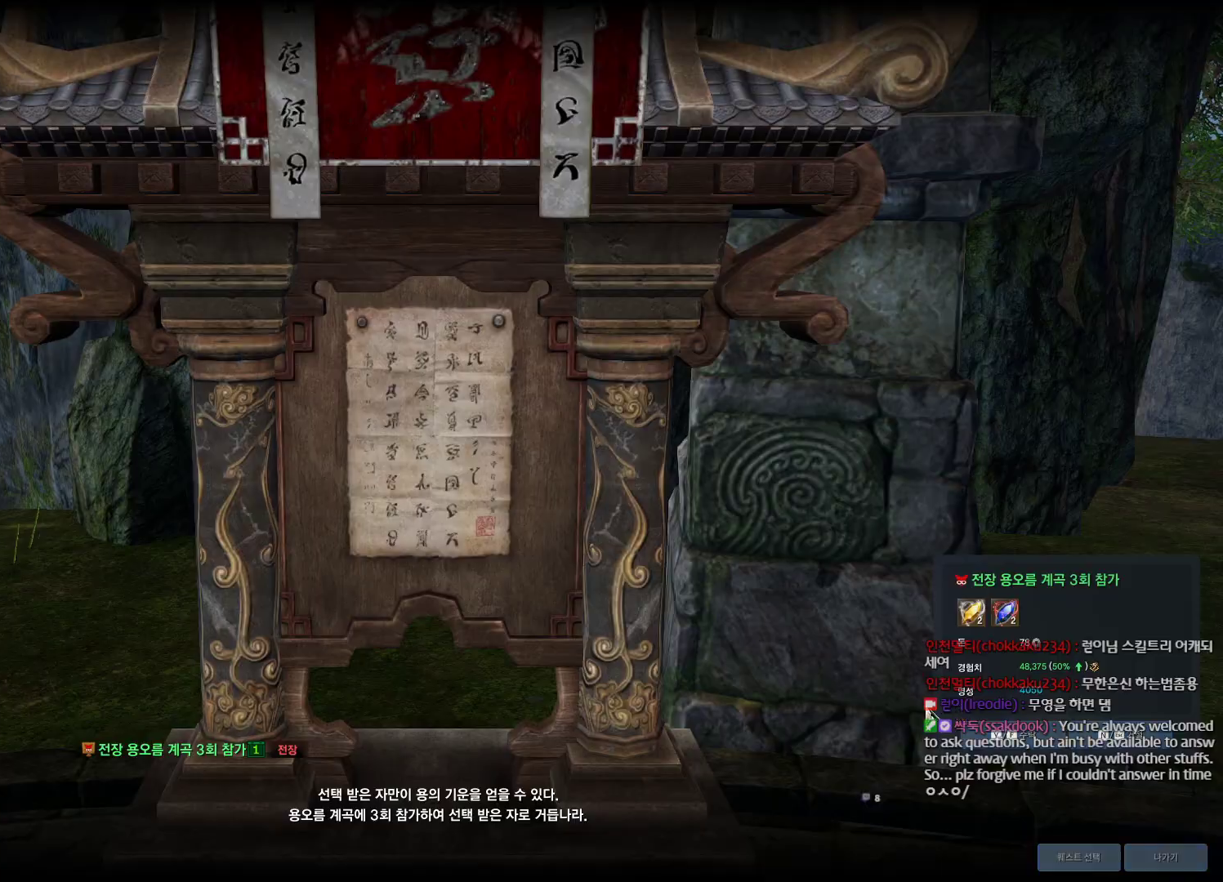
{"keys": ["d", "shift", "w"], "mouse": [], "events": [[33, "f", "up"], [167, "w", "down"], [333, "shift", "down"], [433, "d", "down"]]}
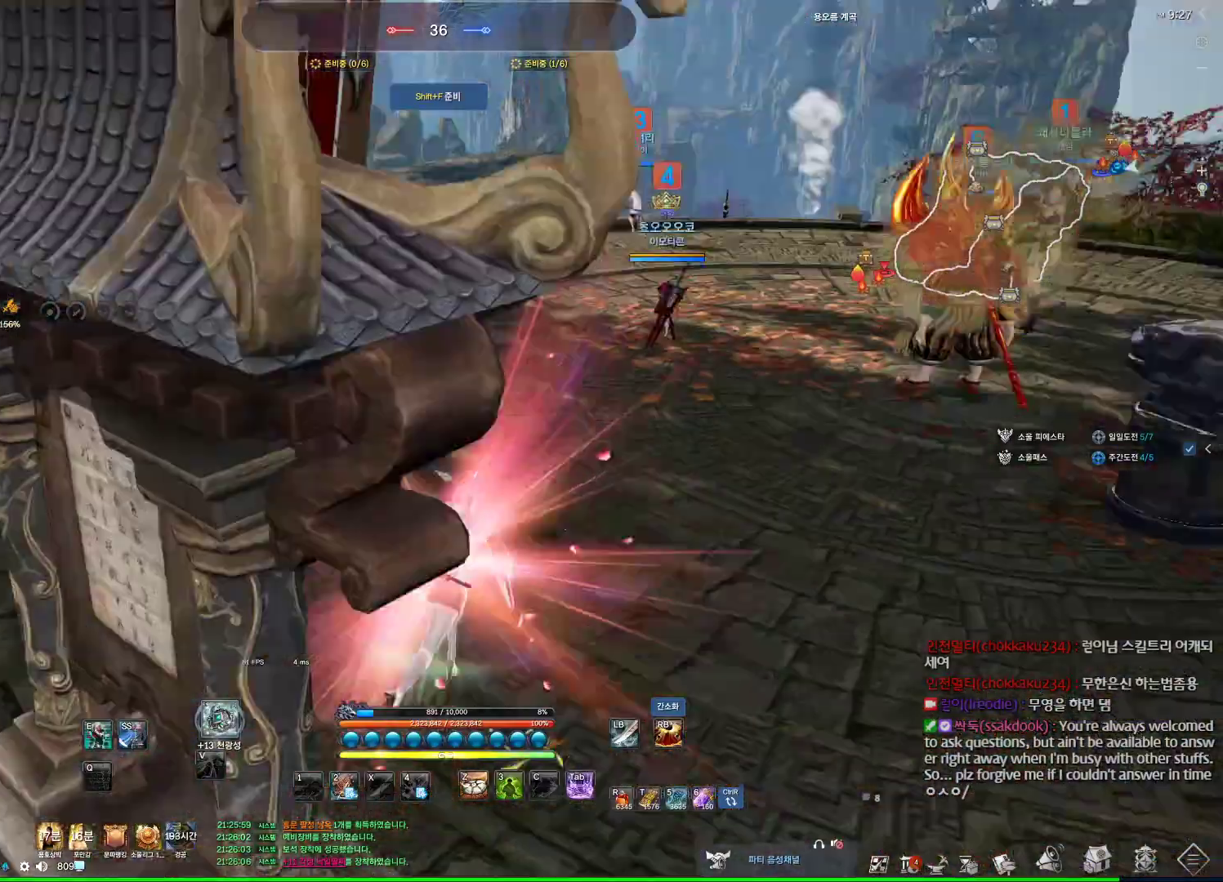
{"keys": ["a", "w"], "mouse": ["mb4"], "events": [[33, "shift", "up"], [133, "space", "down"], [233, "d", "up"], [400, "mouse_mb4", "down"], [400, "space", "up"], [467, "a", "down"]]}
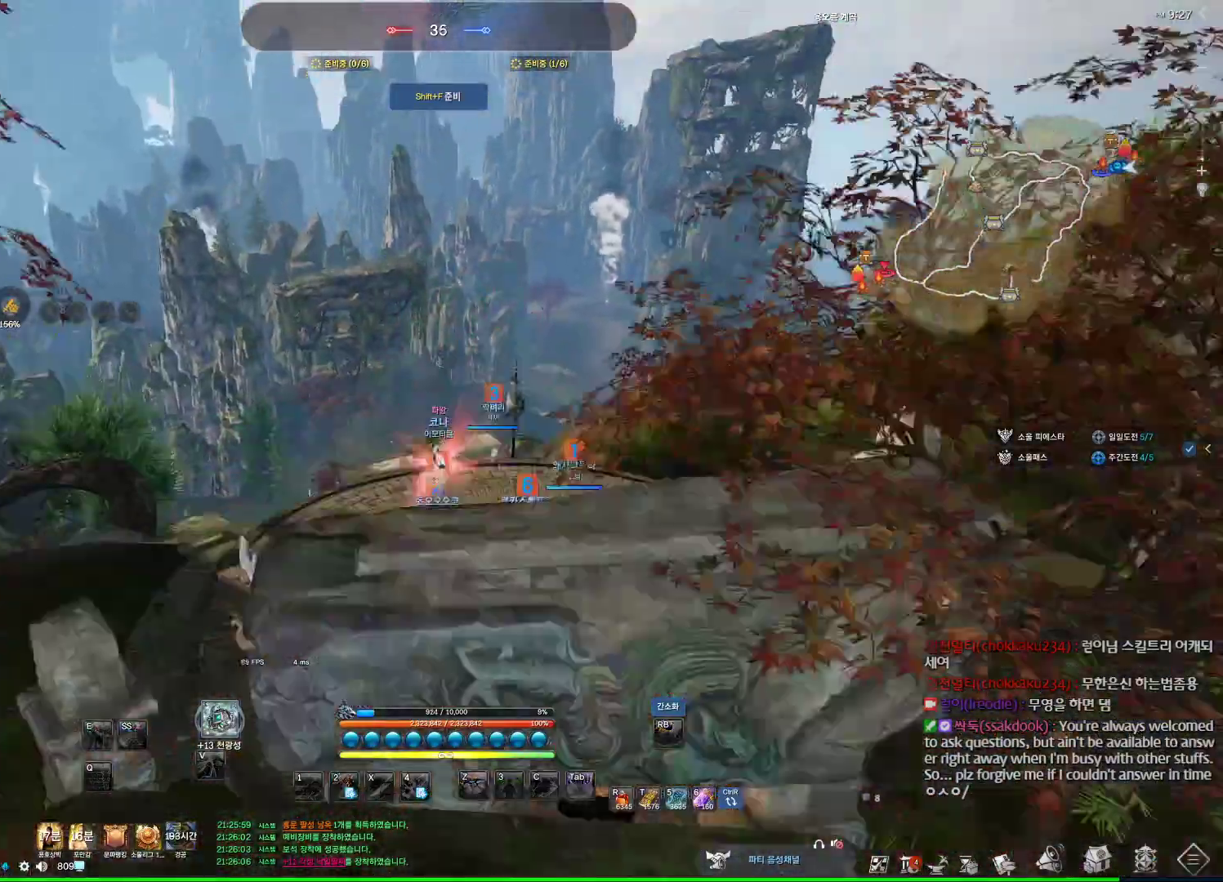
{"keys": ["a", "alt", "w"], "mouse": [], "events": [[100, "alt", "down"], [100, "mouse_mb4", "up"], [133, "mouse_mb4", "down"], [233, "mouse_mb4", "up"], [267, "mouse_mb4", "down"], [333, "mouse_mb4", "up"]]}
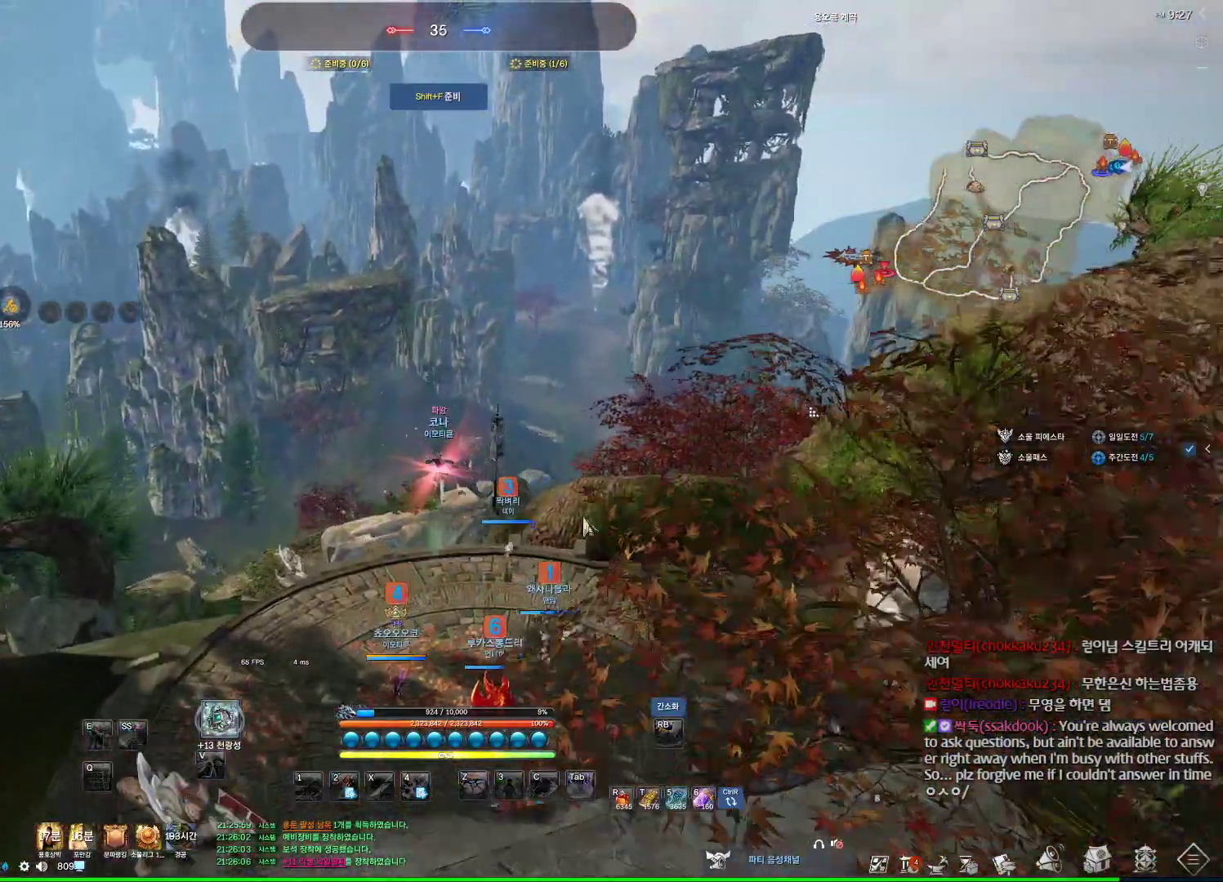
{"keys": [], "mouse": [], "events": [[67, "a", "up"], [267, "mouse_left", "down"], [267, "mouse_right", "down"], [367, "mouse_left", "up"], [400, "mouse_right", "up"], [400, "w", "up"], [500, "alt", "up"]]}
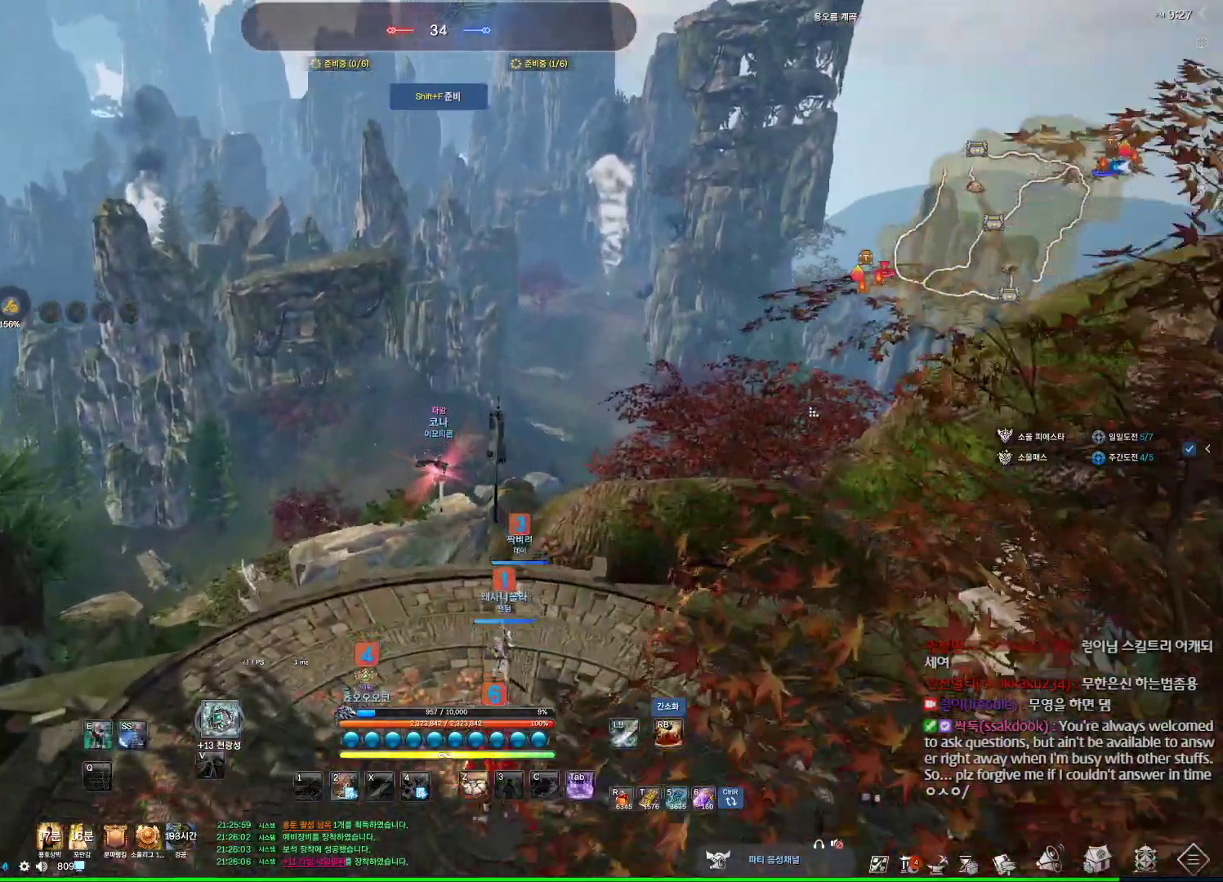
{"keys": [], "mouse": ["mb4"], "events": [[167, "mouse_mb4", "down"], [300, "mouse_mb4", "up"], [500, "mouse_mb4", "down"]]}
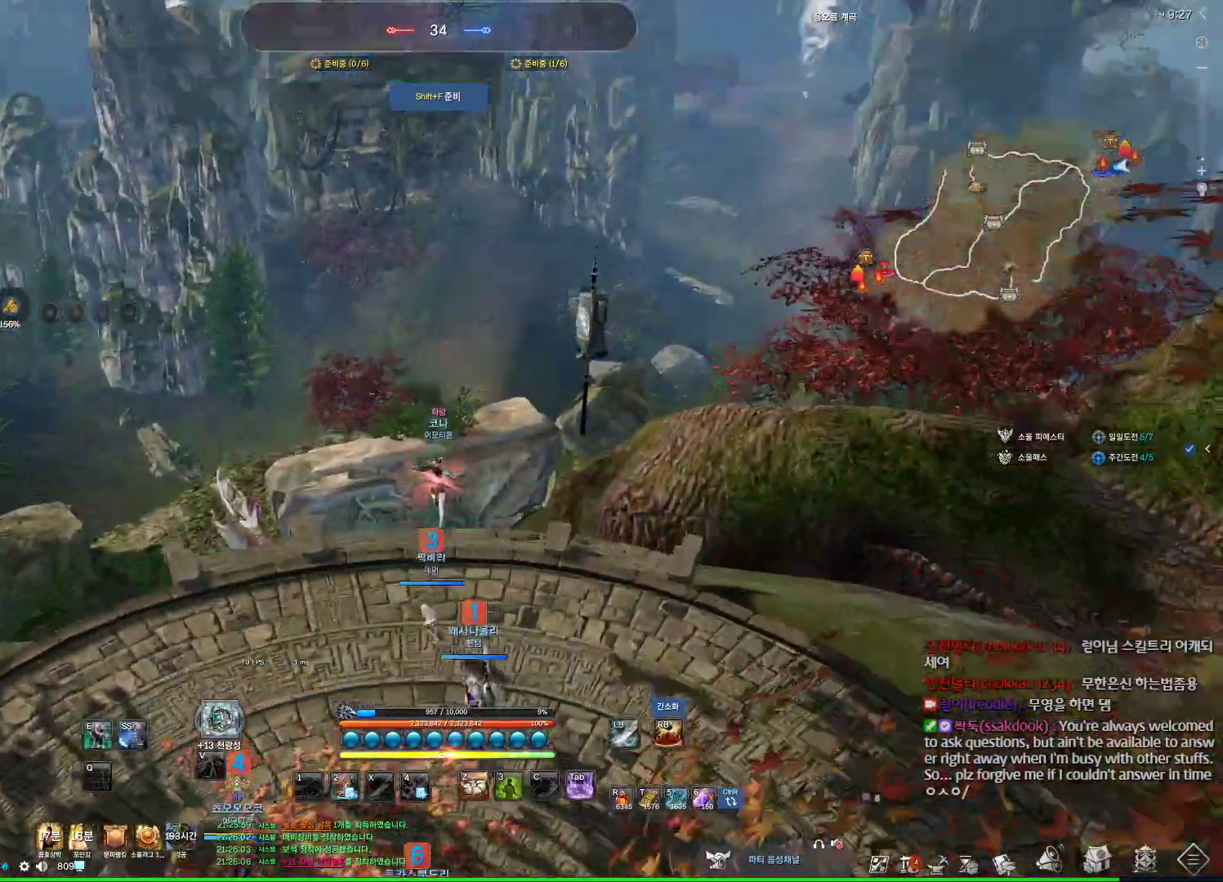
{"keys": ["alt"], "mouse": [], "events": [[100, "mouse_mb4", "up"], [133, "alt", "down"], [133, "mouse_mb4", "down"], [233, "mouse_mb4", "up"]]}
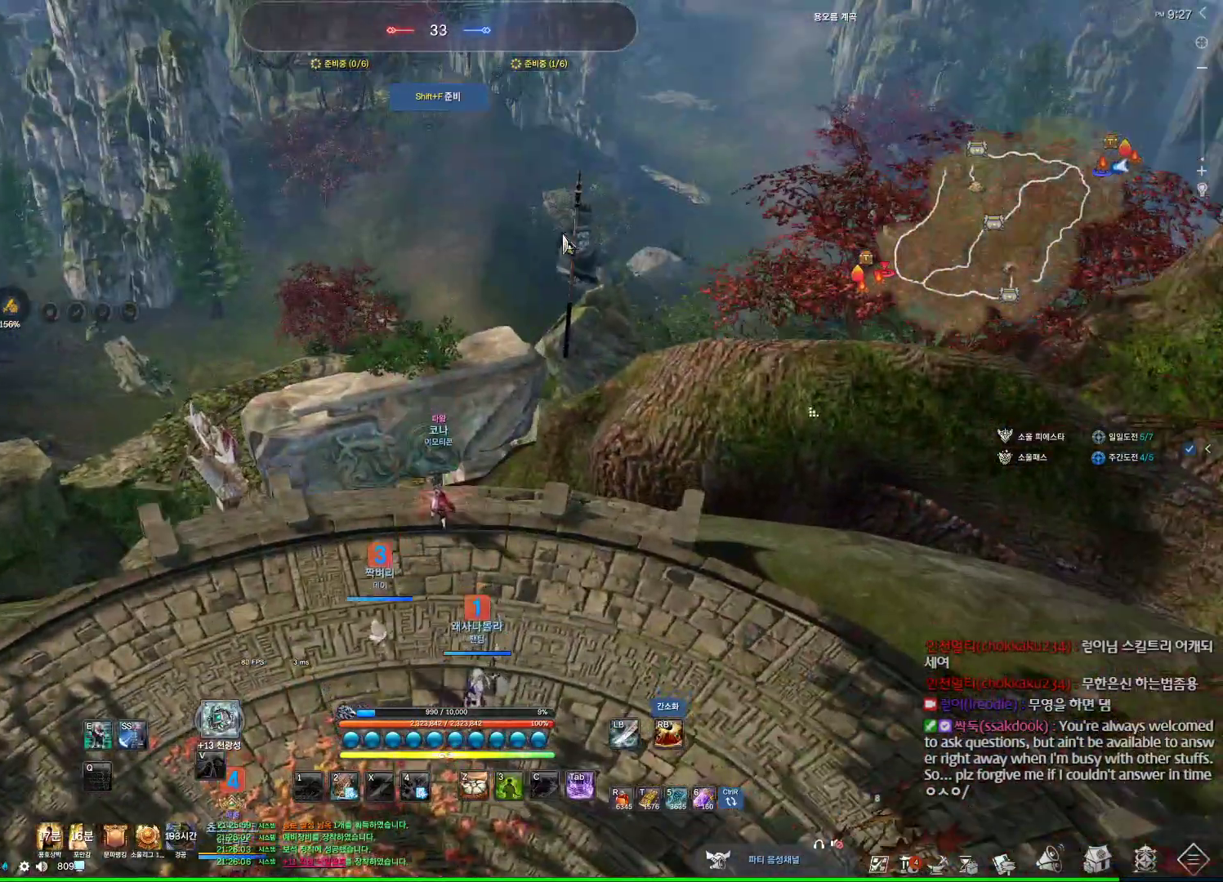
{"keys": ["alt"], "mouse": [], "events": [[33, "mouse_left", "down"], [33, "mouse_right", "down"], [167, "mouse_left", "up"], [167, "mouse_right", "up"]]}
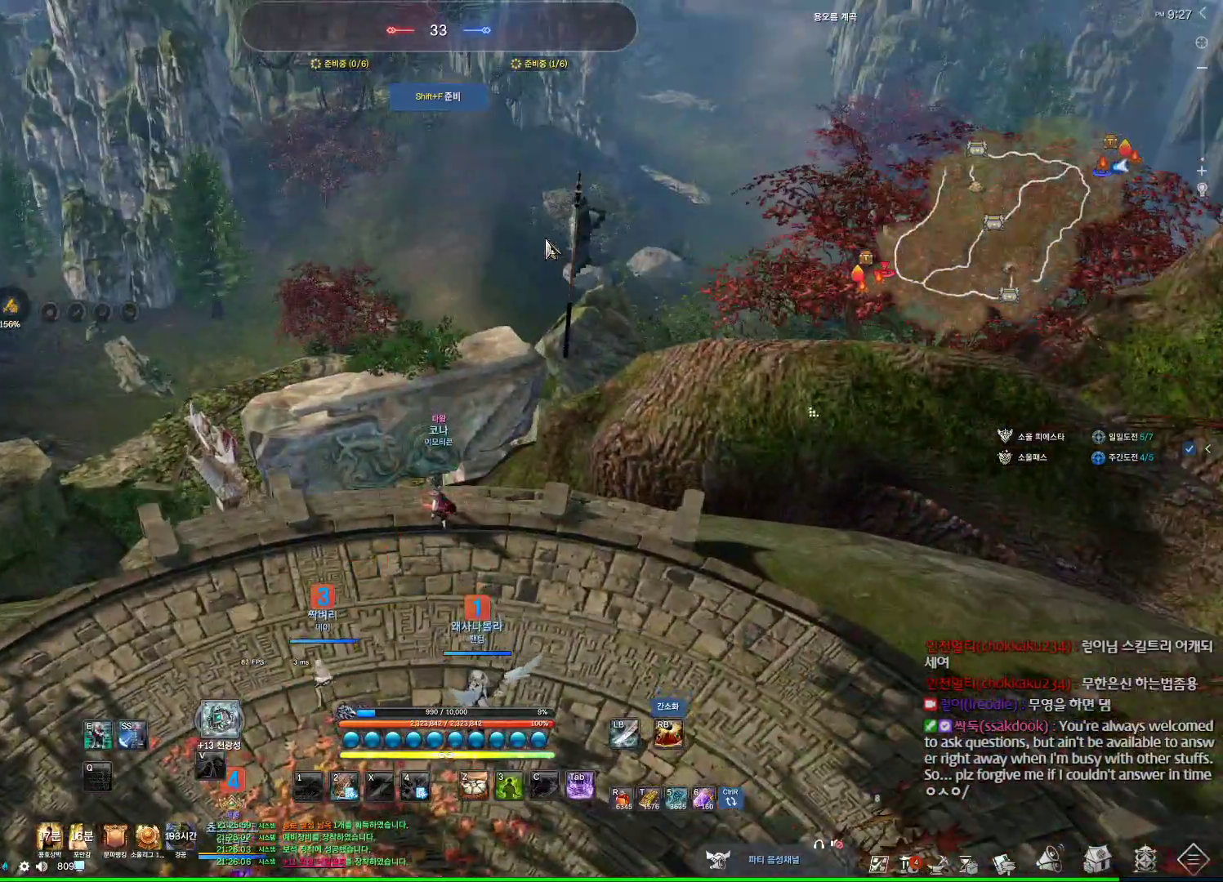
{"keys": ["alt"], "mouse": [], "events": [[300, "mouse_left", "down"], [367, "mouse_right", "down"], [467, "mouse_left", "up"], [500, "mouse_right", "up"]]}
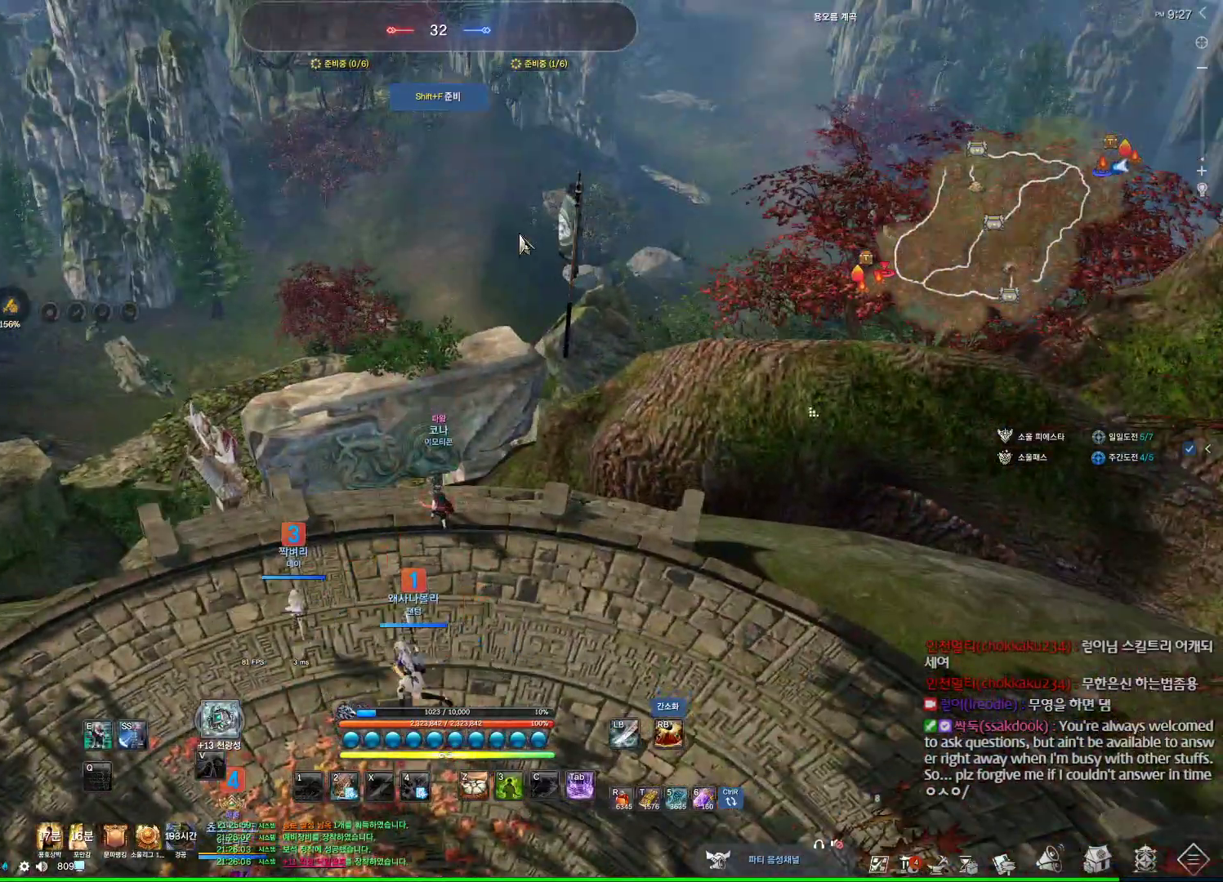
{"keys": ["alt"], "mouse": [], "events": [[67, "alt", "up"], [67, "mouse_wheel", "down"], [233, "mouse_wheel", "up"], [333, "alt", "down"]]}
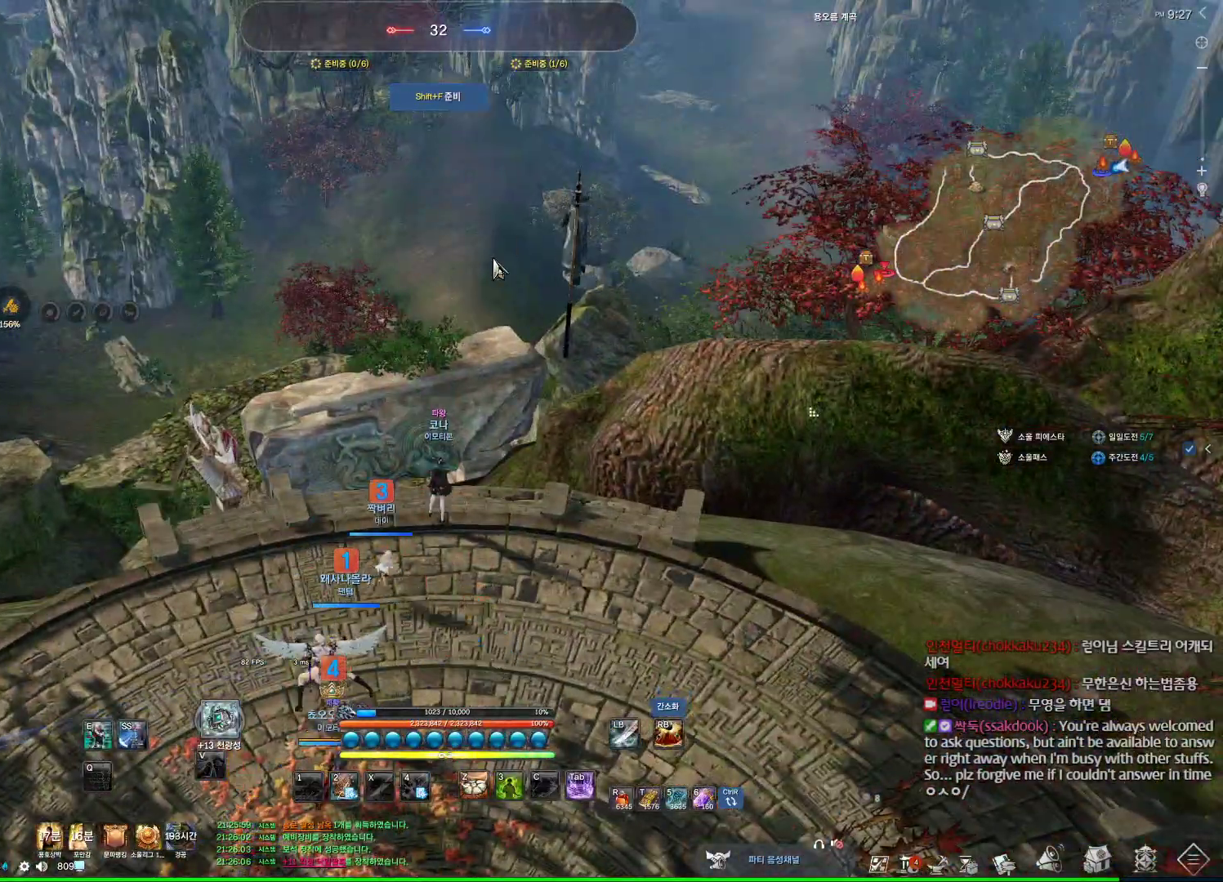
{"keys": ["d", "w"], "mouse": [], "events": [[133, "mouse_left", "down"], [133, "mouse_right", "down"], [200, "mouse_left", "up"], [200, "mouse_right", "up"], [333, "alt", "up"], [433, "d", "down"], [467, "w", "down"]]}
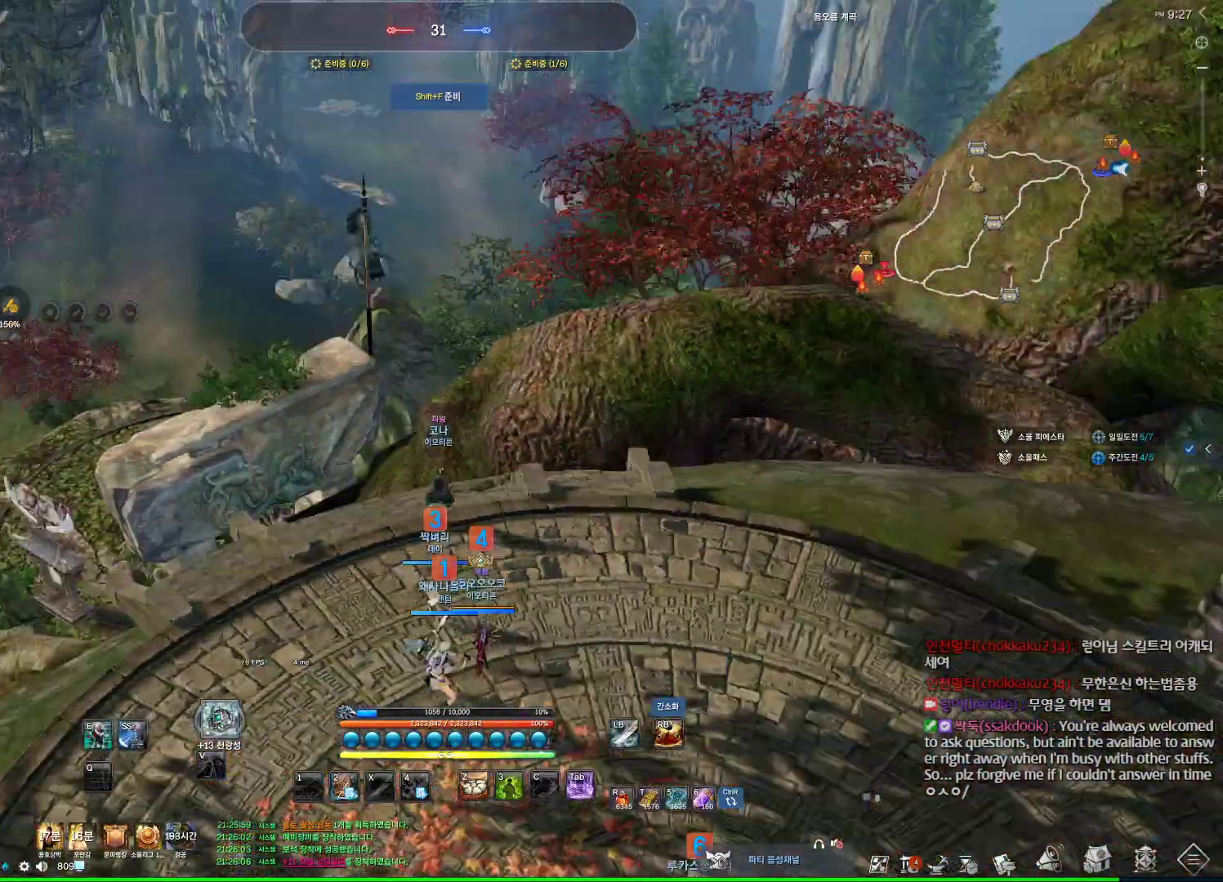
{"keys": ["space", "w"], "mouse": [], "events": [[133, "shift", "down"], [267, "shift", "up"], [400, "space", "down"], [500, "d", "up"]]}
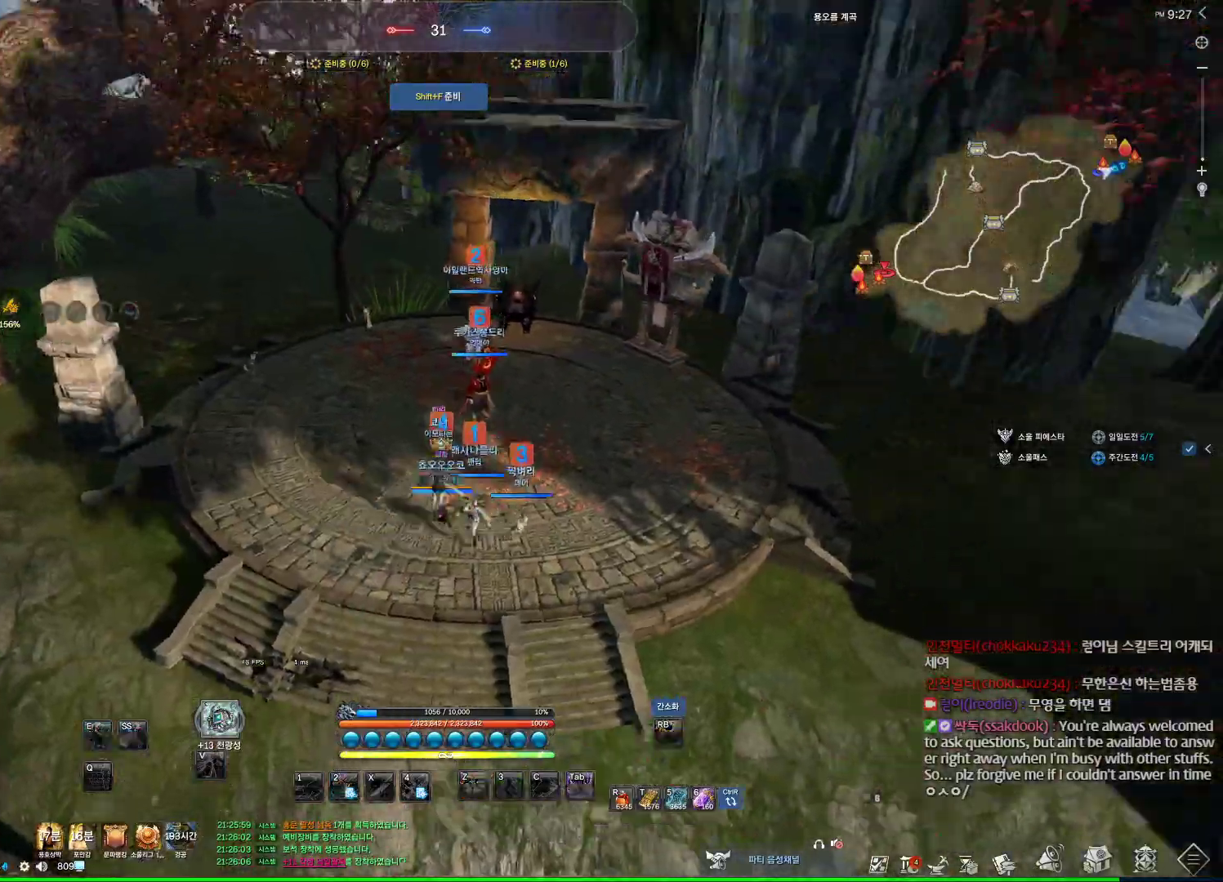
{"keys": ["w"], "mouse": [], "events": [[100, "space", "up"]]}
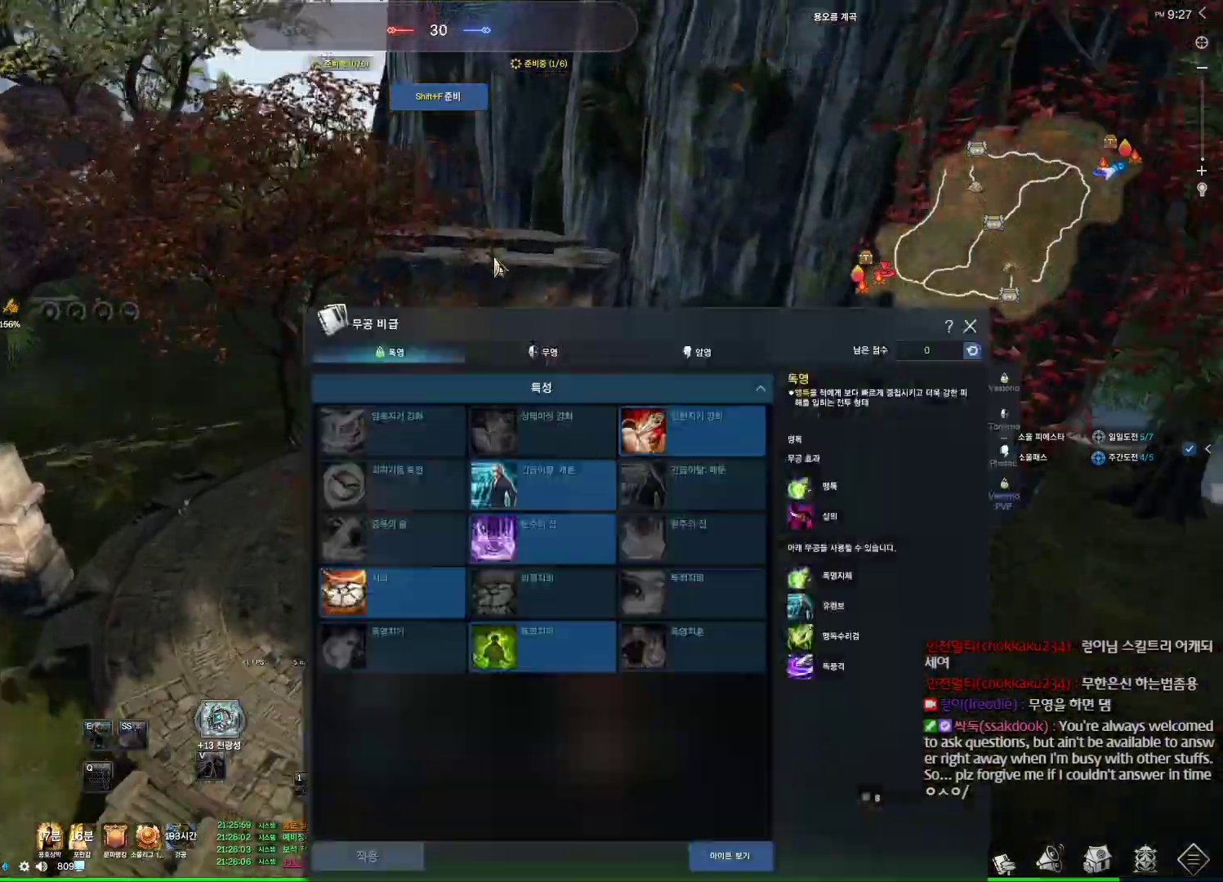
{"keys": ["w"], "mouse": [], "events": []}
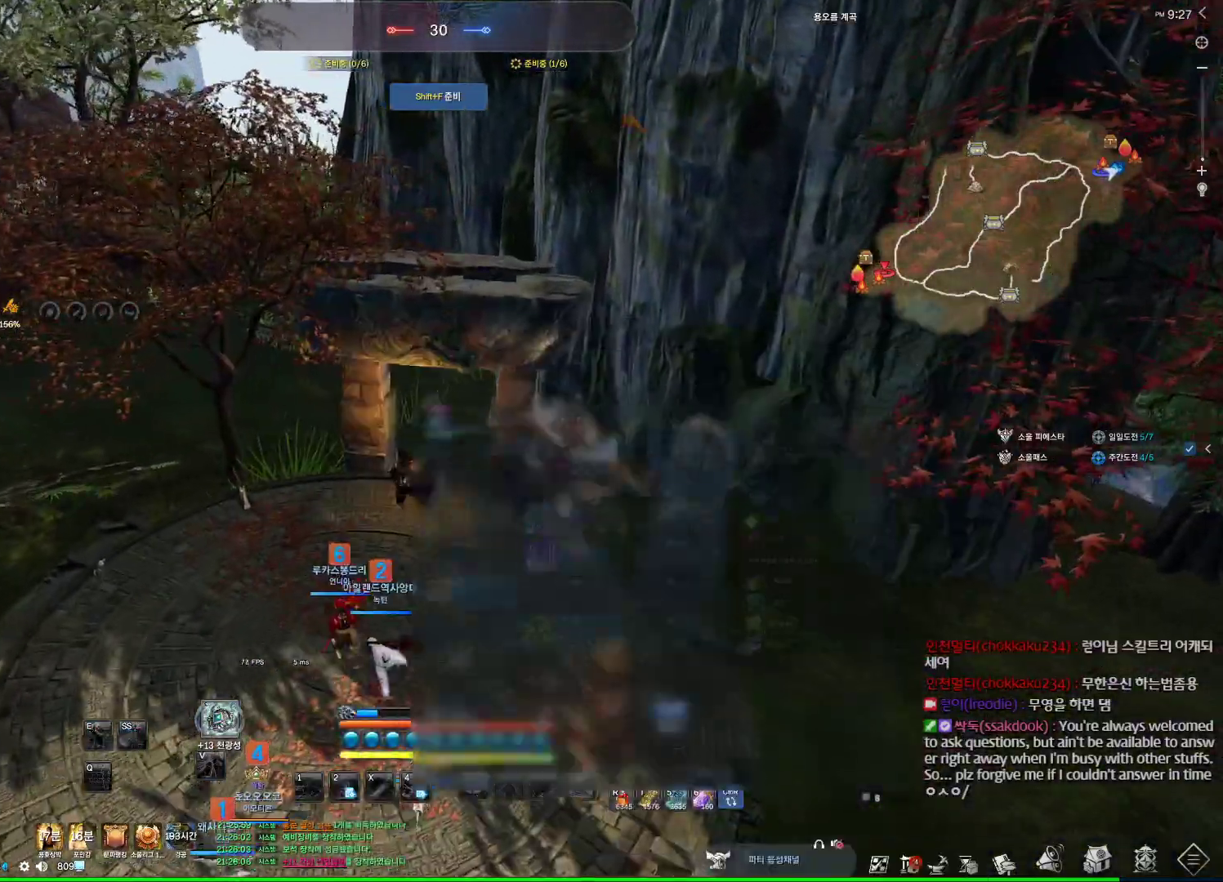
{"keys": ["a", "w"], "mouse": [], "events": [[300, "a", "down"]]}
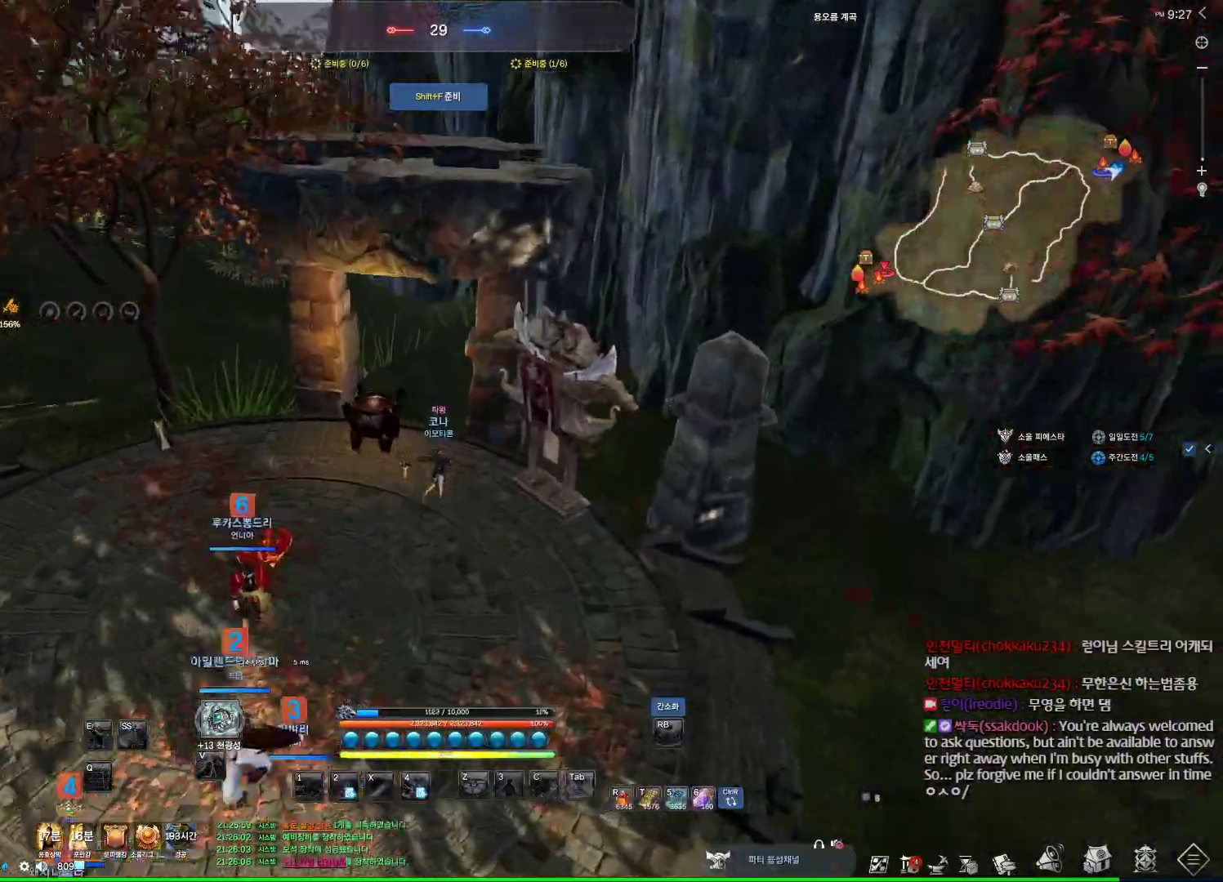
{"keys": ["w"], "mouse": [], "events": [[200, "space", "down"], [267, "a", "up"], [433, "space", "up"]]}